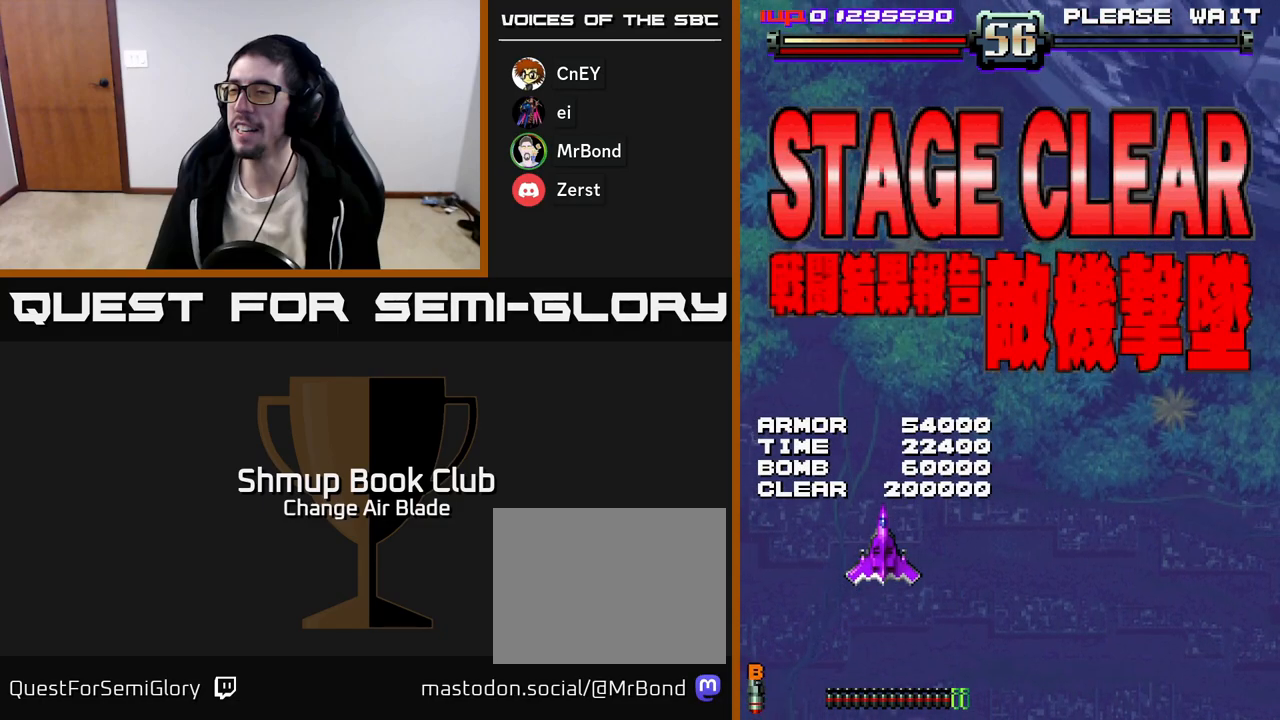
Gameplay with a controller (Xbox layout); each line is a JSON object with the inputs held at the frame after it. "events" lists button and stick changes between this image and that frame as [ms after this image, input, new state], when the widget could be followed in between.
{"buttons": ["A"], "left_stick": "center", "right_stick": "center", "events": [[217, "A", "down"]]}
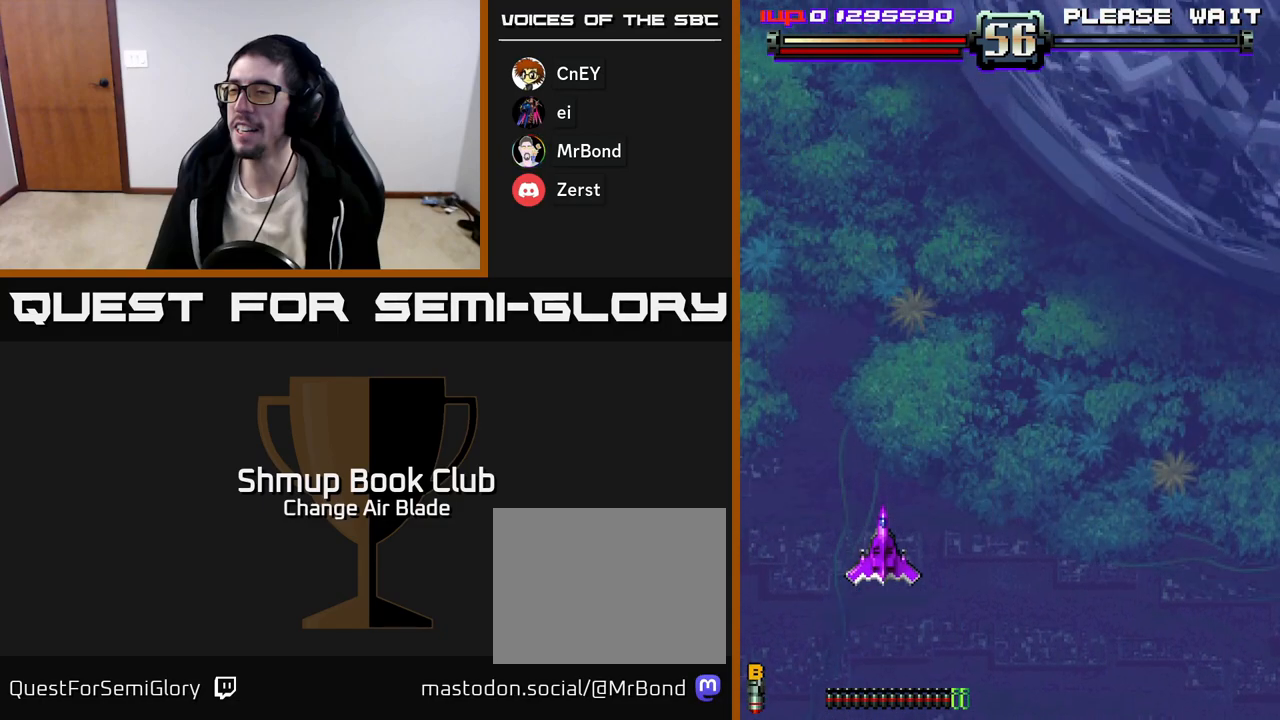
{"buttons": [], "left_stick": "center", "right_stick": "center", "events": [[17, "A", "up"], [100, "A", "down"], [233, "A", "up"], [333, "A", "down"], [483, "A", "up"]]}
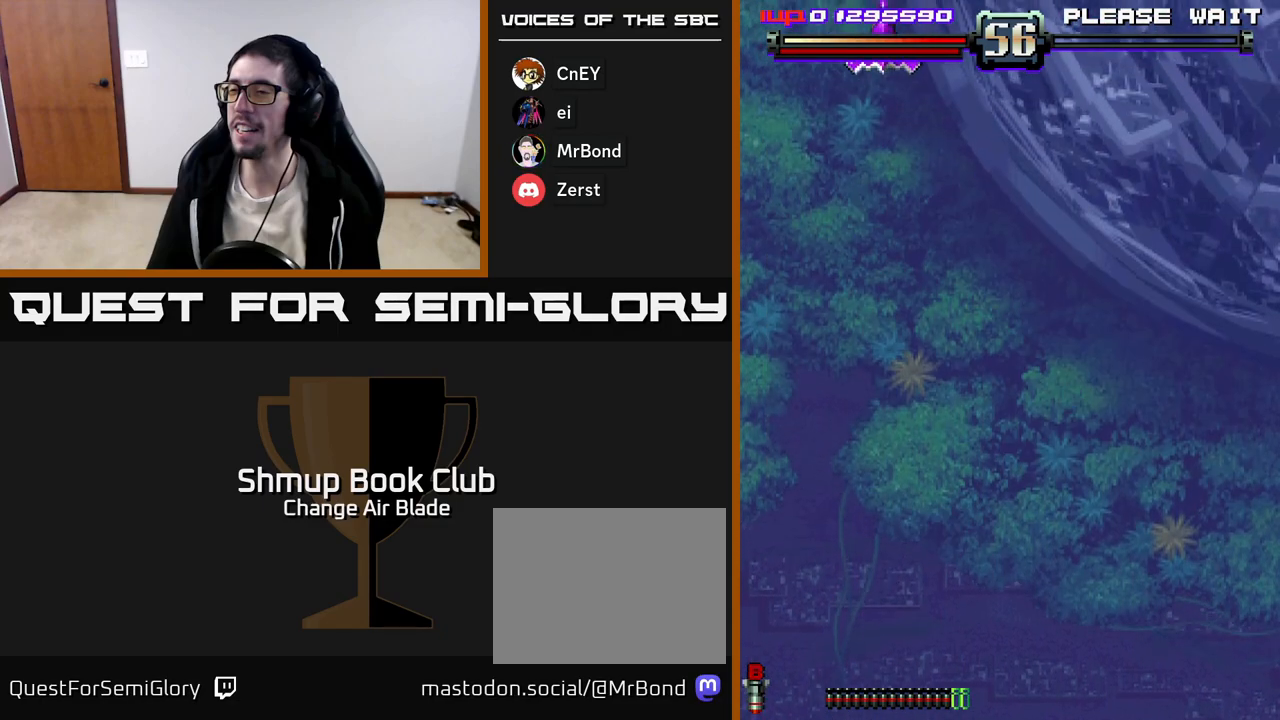
{"buttons": [], "left_stick": "center", "right_stick": "center", "events": [[150, "A", "down"], [267, "A", "up"]]}
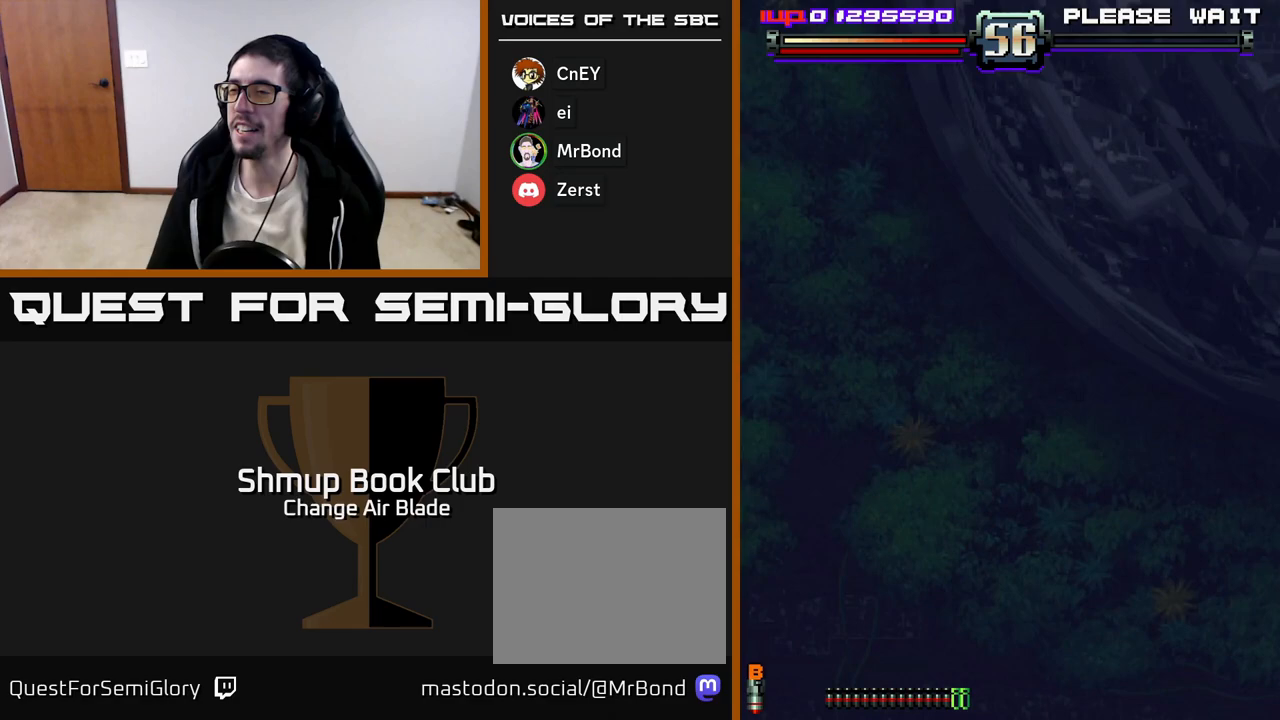
{"buttons": [], "left_stick": "center", "right_stick": "center", "events": []}
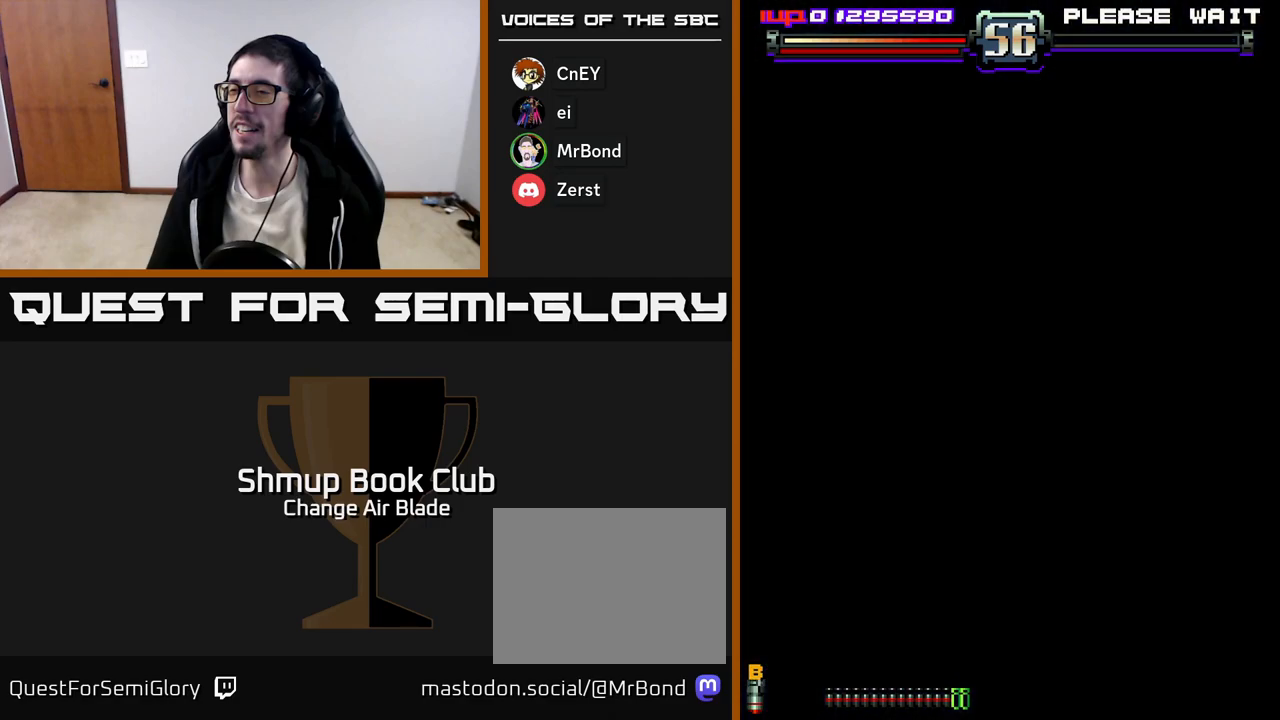
{"buttons": [], "left_stick": "center", "right_stick": "center", "events": []}
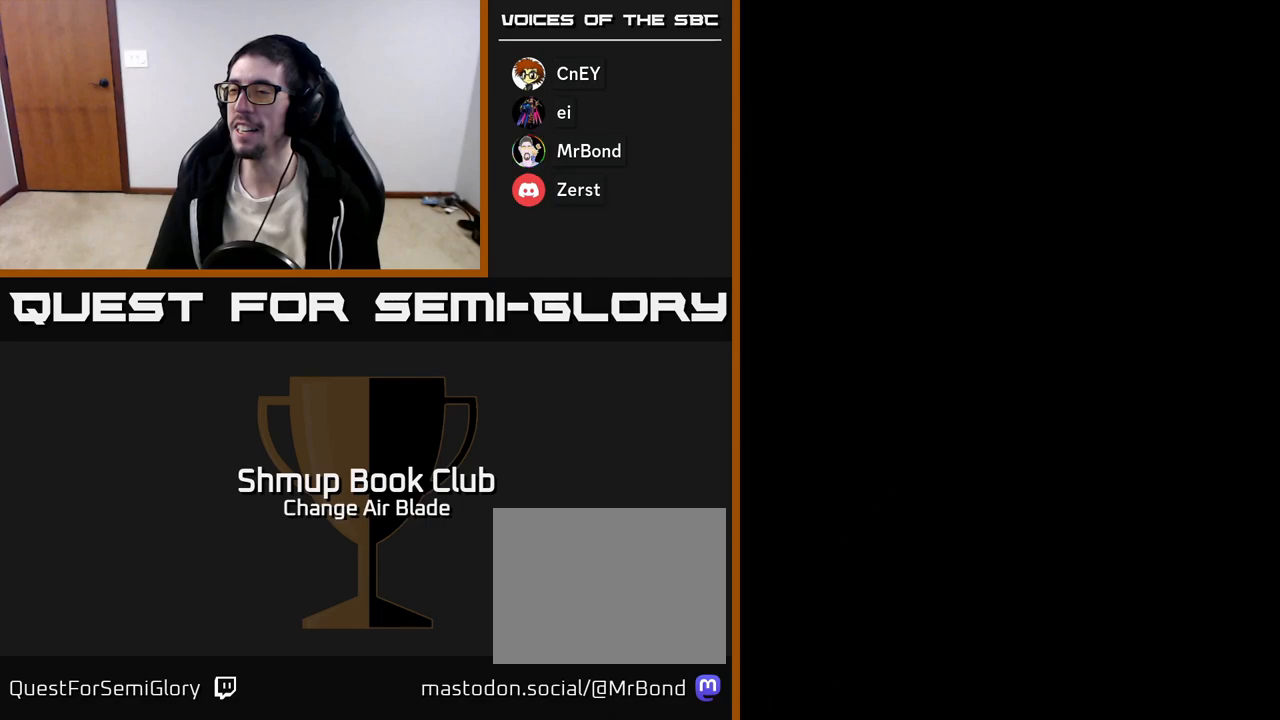
{"buttons": [], "left_stick": "center", "right_stick": "center", "events": []}
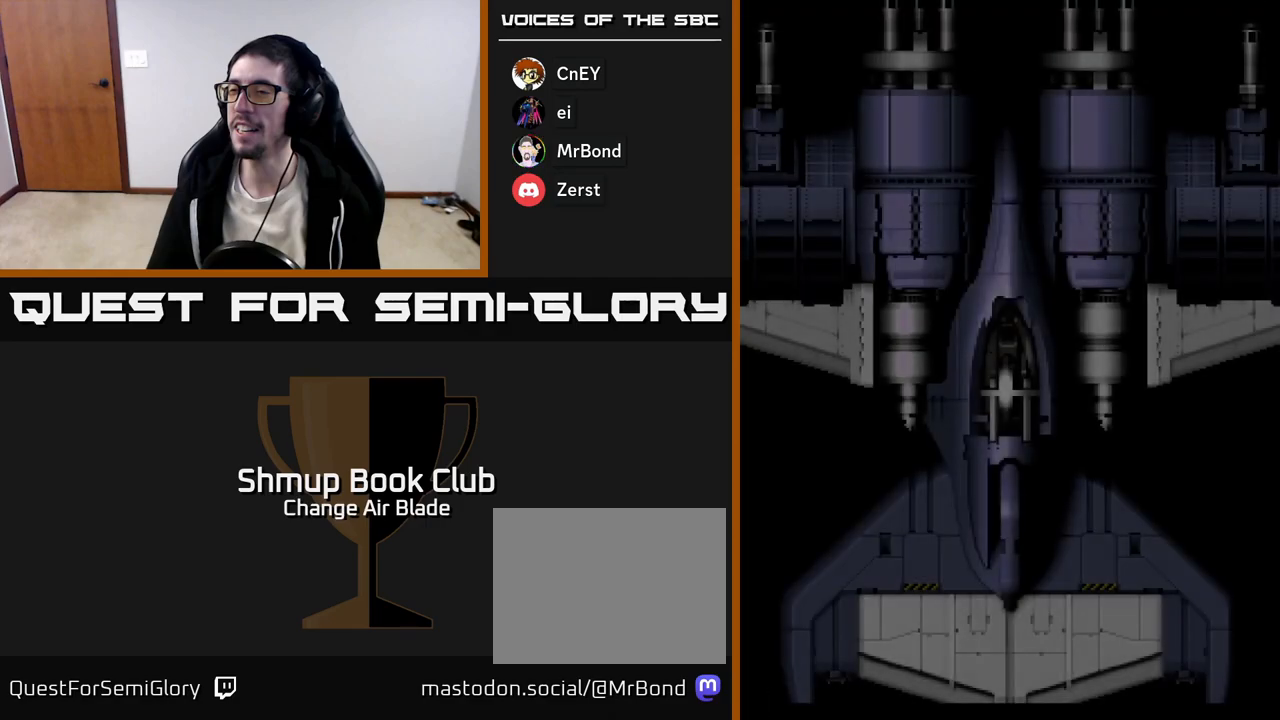
{"buttons": ["START"], "left_stick": "center", "right_stick": "center", "events": [[33, "A", "down"], [167, "A", "up"], [483, "START", "down"]]}
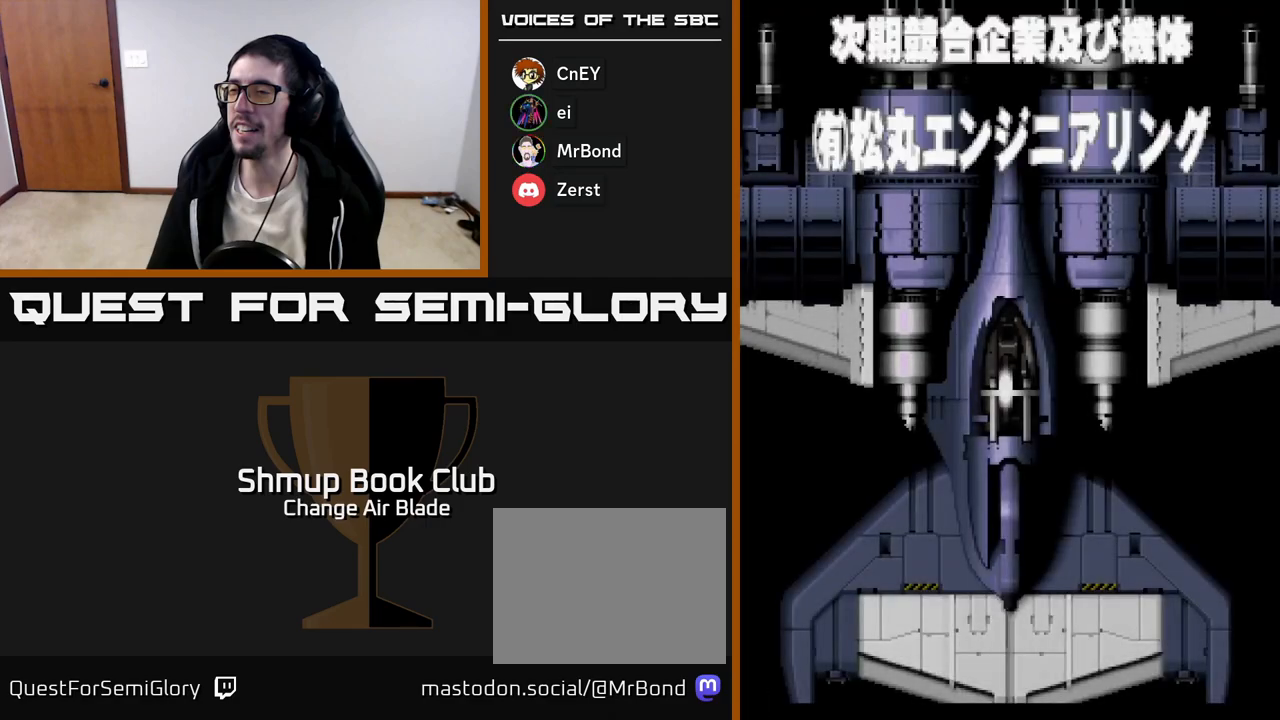
{"buttons": [], "left_stick": "center", "right_stick": "center", "events": [[217, "START", "up"]]}
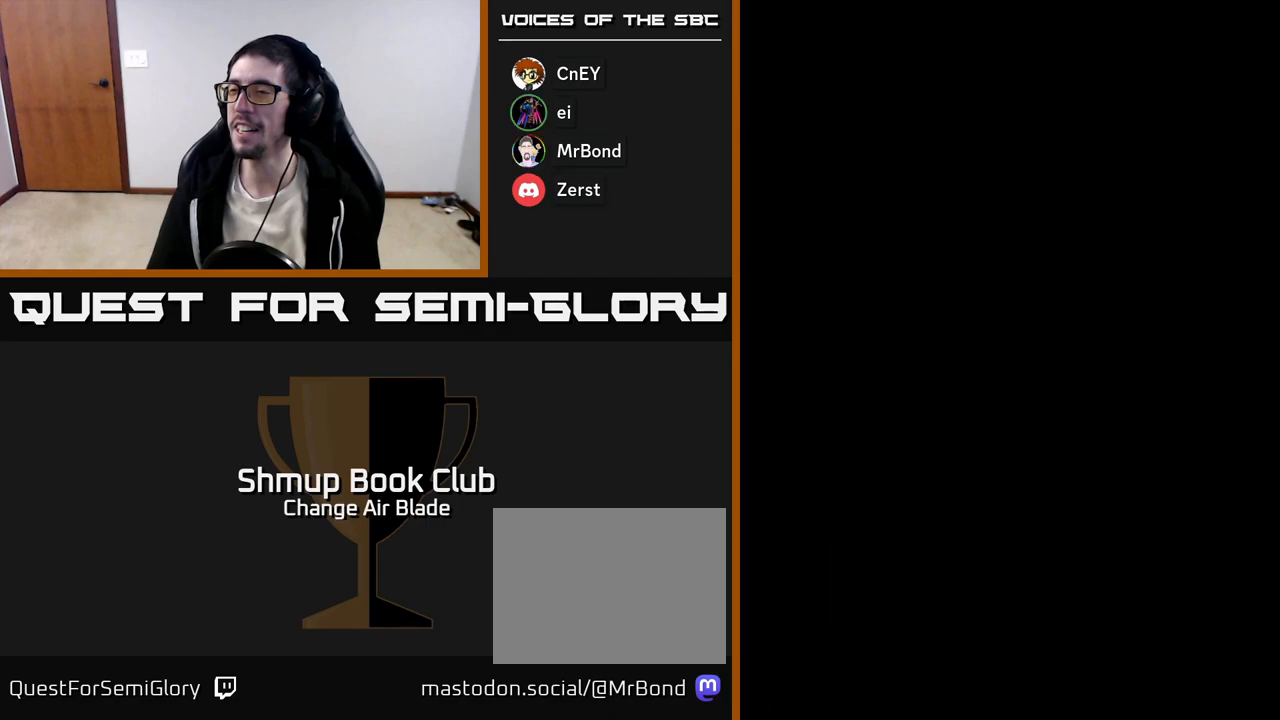
{"buttons": [], "left_stick": "center", "right_stick": "center", "events": [[117, "DPAD_RIGHT", "down"], [283, "DPAD_DOWN", "down"], [350, "DPAD_RIGHT", "up"], [483, "DPAD_DOWN", "up"]]}
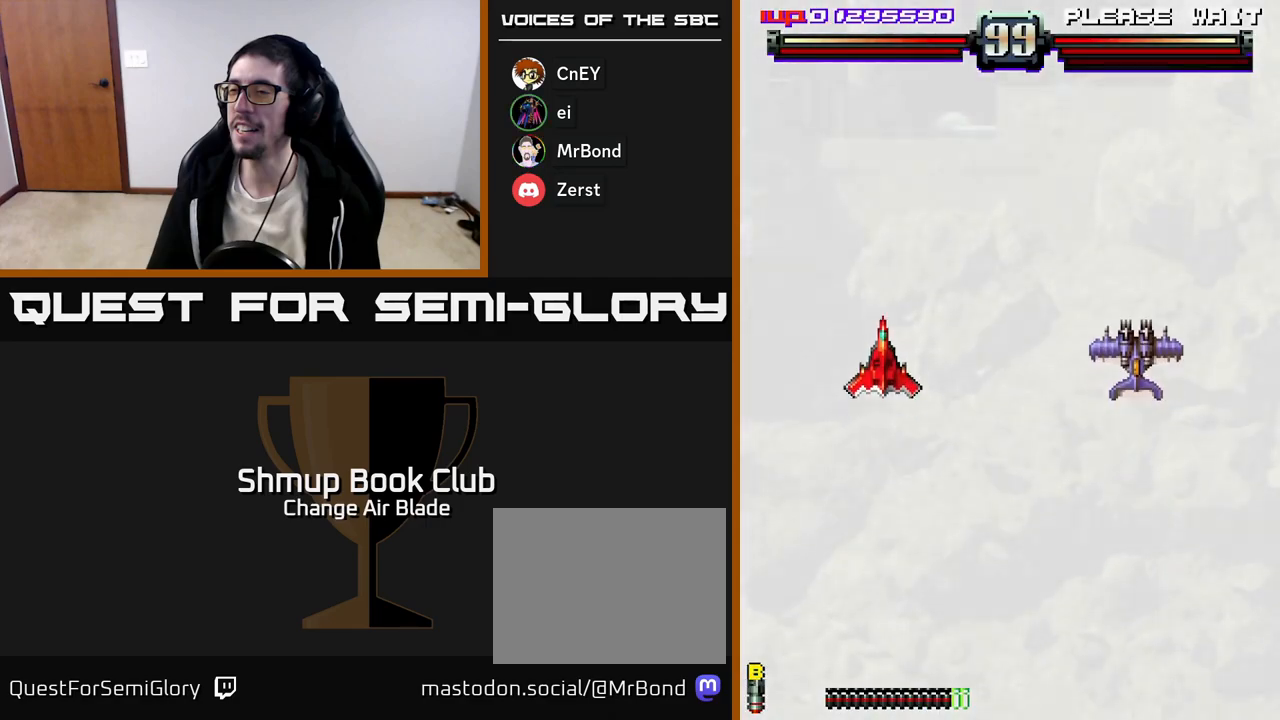
{"buttons": ["A", "DPAD_RIGHT"], "left_stick": "center", "right_stick": "center", "events": [[200, "DPAD_RIGHT", "down"], [317, "DPAD_DOWN", "down"], [367, "A", "down"], [500, "DPAD_DOWN", "up"]]}
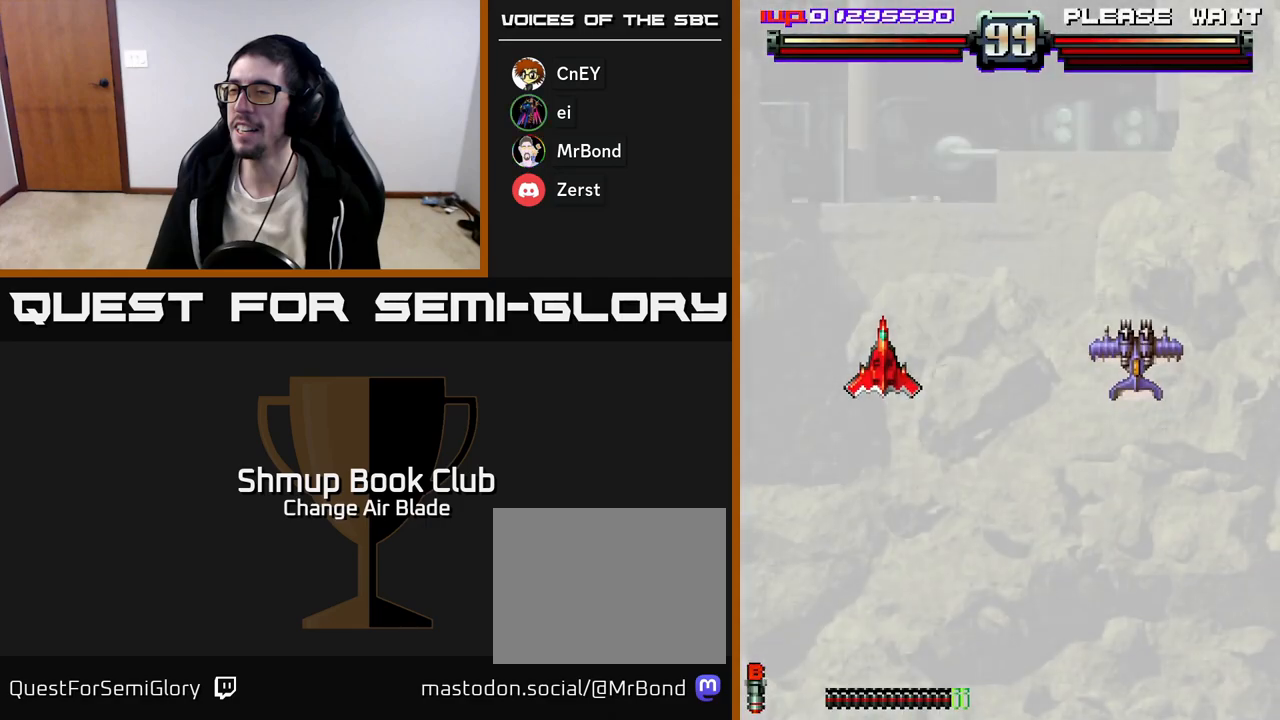
{"buttons": ["A", "DPAD_RIGHT"], "left_stick": "center", "right_stick": "center", "events": []}
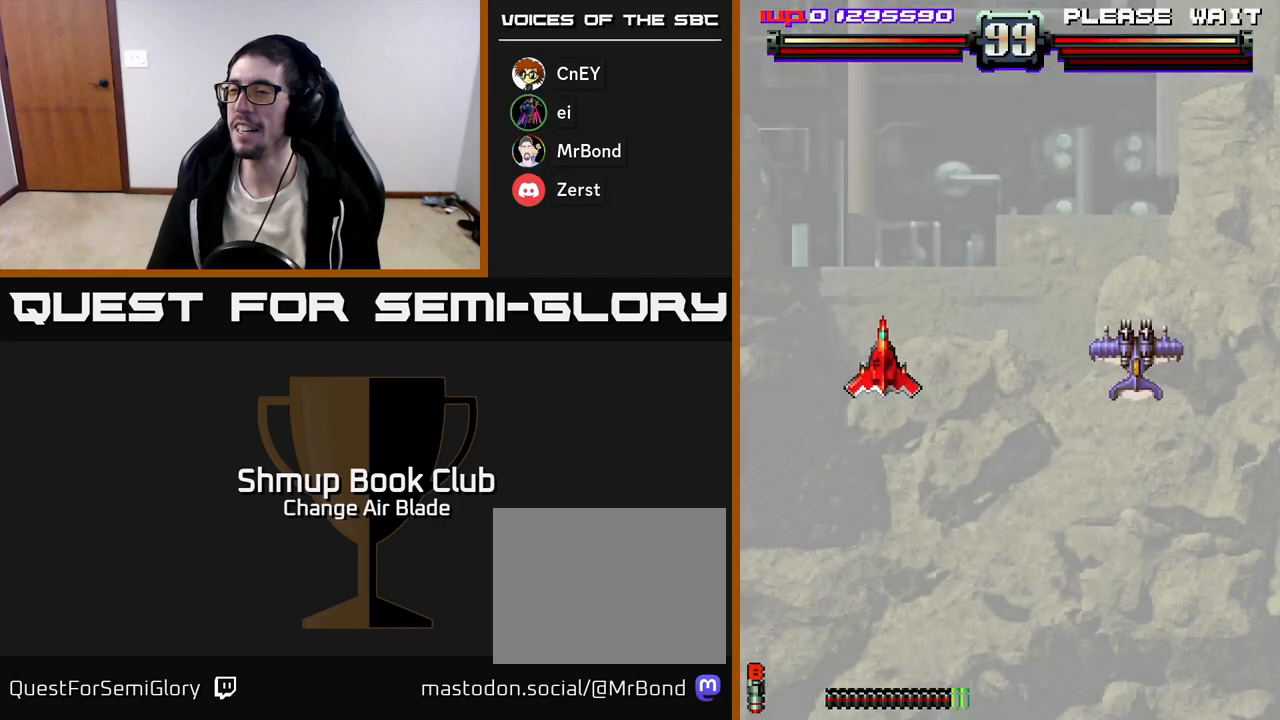
{"buttons": ["DPAD_RIGHT"], "left_stick": "center", "right_stick": "center", "events": [[33, "A", "up"], [117, "X", "down"], [233, "X", "up"]]}